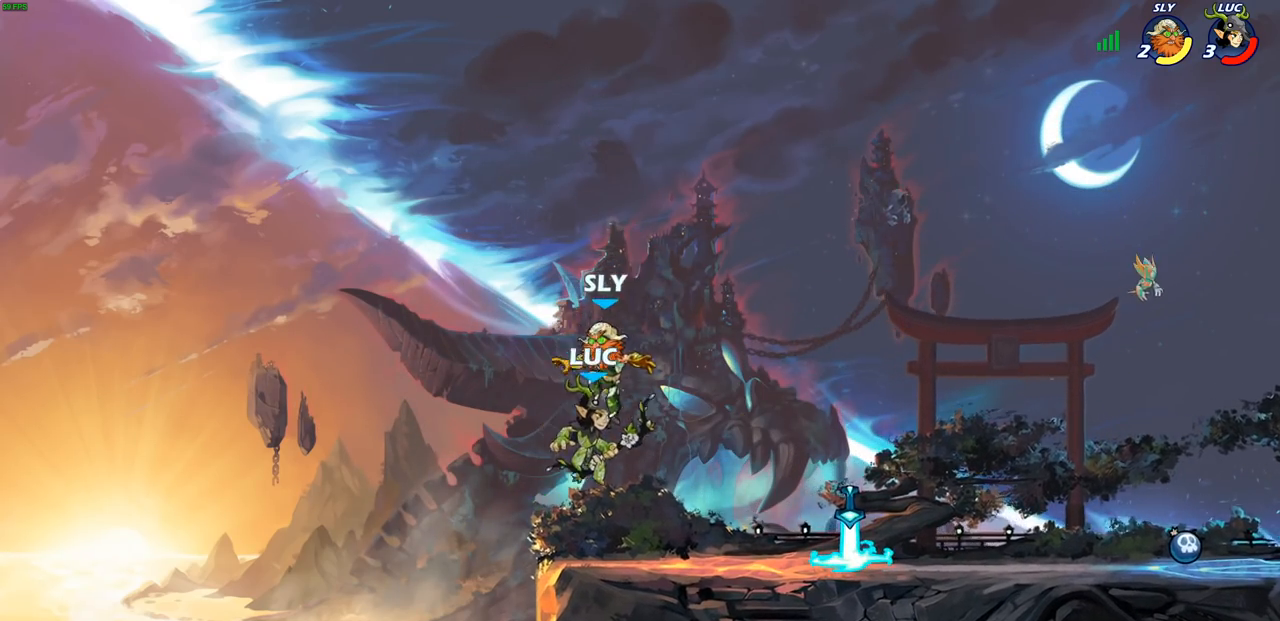
Gameplay with a controller (PlayStation layout); each line is a JSON object with the inputs held at the frame after it. "events" lists button and stick changes between this image and that frame as [ms after this image, input, new state], when the widget could be followed in between.
{"buttons": [], "left_stick": "center", "right_stick": "center", "events": [[83, "SQUARE", "up"]]}
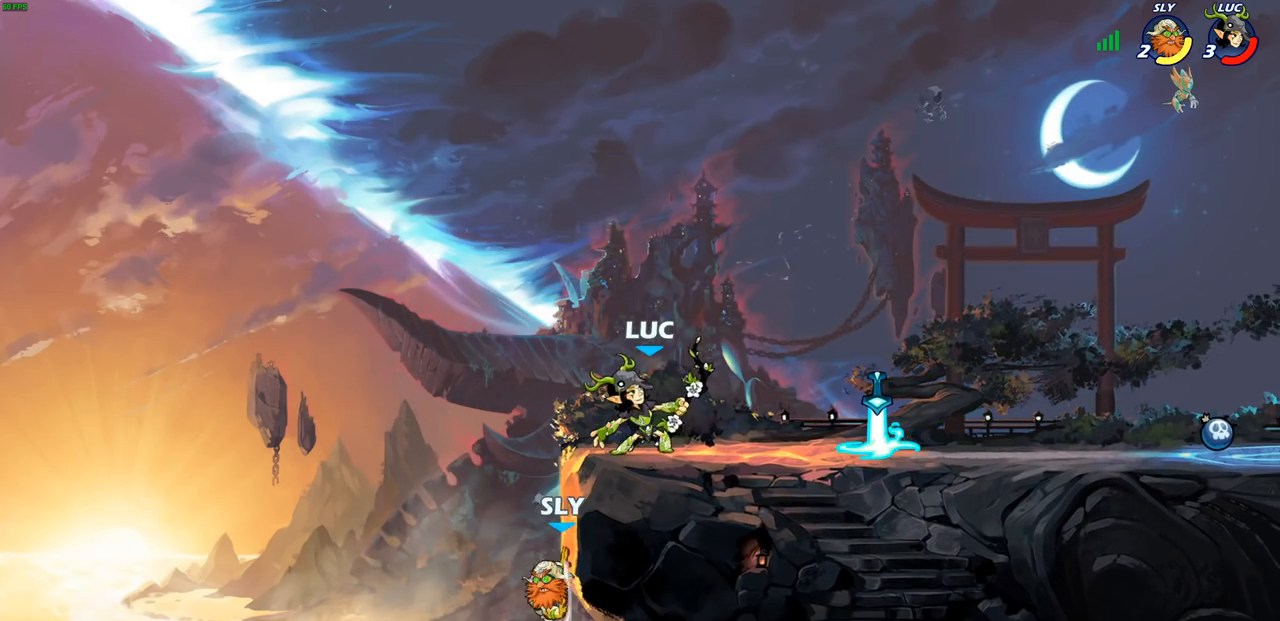
{"buttons": [], "left_stick": "center", "right_stick": "center", "events": [[17, "left_stick", "right"], [233, "left_stick", "up-left"], [317, "CROSS", "down"], [317, "left_stick", "down-left"], [350, "SQUARE", "down"], [367, "CROSS", "up"], [433, "SQUARE", "up"], [450, "left_stick", "center"]]}
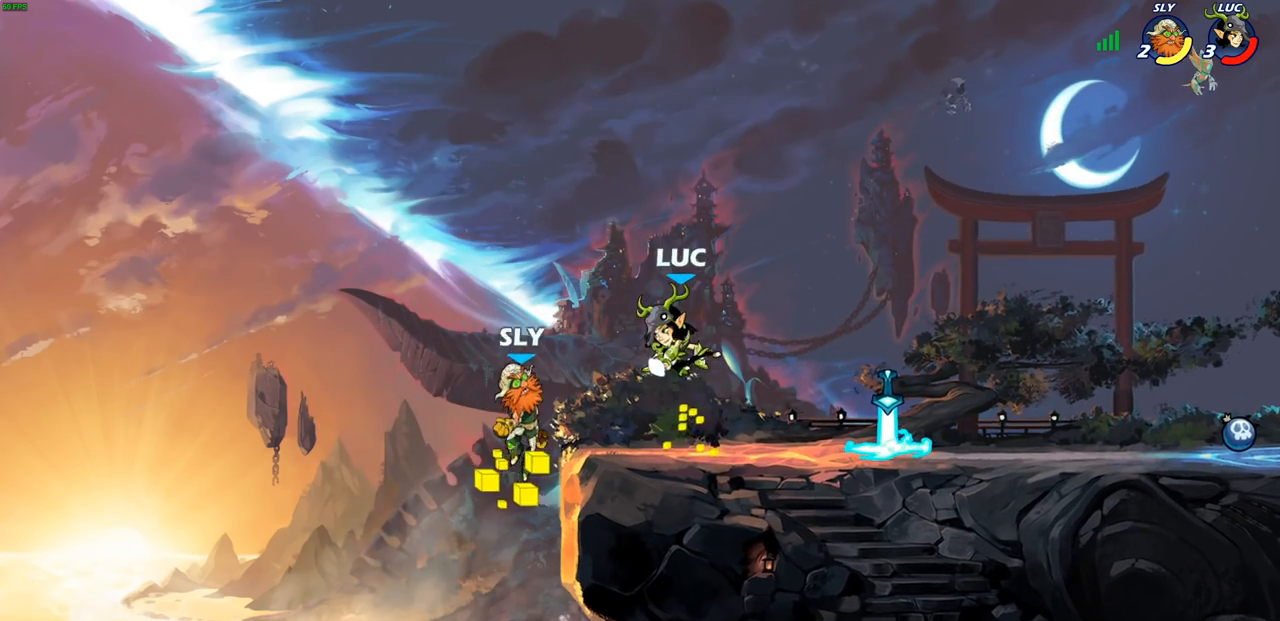
{"buttons": [], "left_stick": "right", "right_stick": "center", "events": [[267, "left_stick", "right"]]}
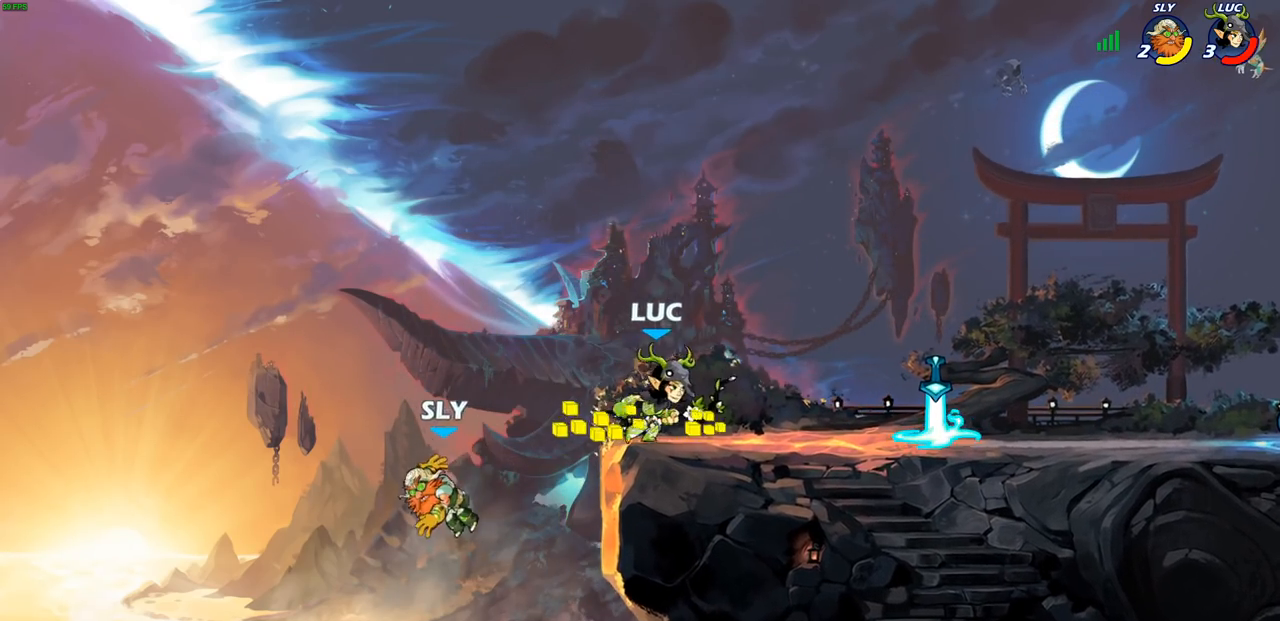
{"buttons": [], "left_stick": "center", "right_stick": "center", "events": [[17, "CROSS", "down"], [33, "left_stick", "up-right"], [117, "CROSS", "up"], [183, "left_stick", "up-left"], [233, "left_stick", "left"], [367, "SQUARE", "down"], [433, "SQUARE", "up"], [450, "left_stick", "center"]]}
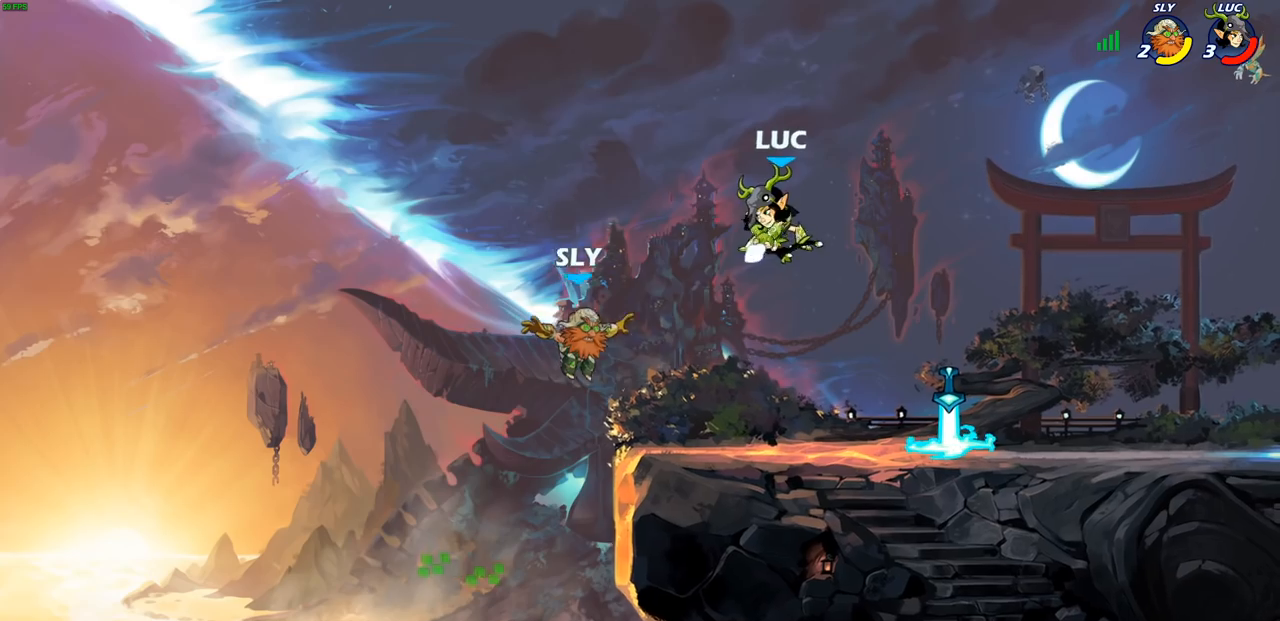
{"buttons": [], "left_stick": "right", "right_stick": "center", "events": [[283, "left_stick", "right"]]}
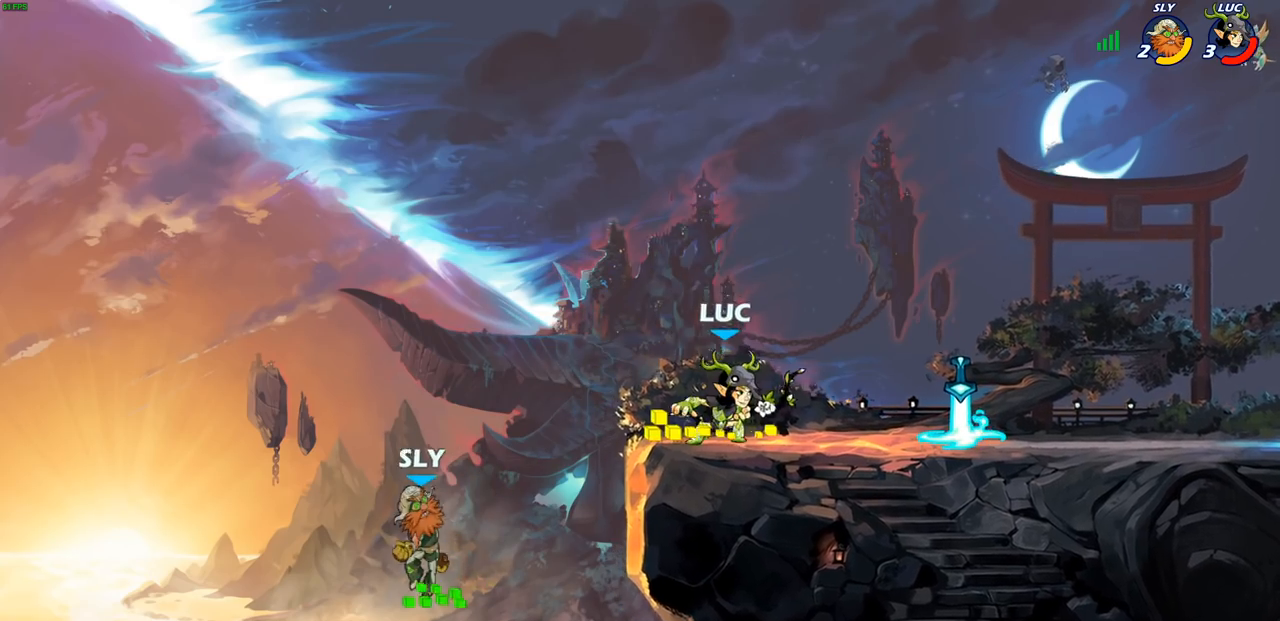
{"buttons": [], "left_stick": "center", "right_stick": "center", "events": [[17, "left_stick", "up-right"], [183, "CROSS", "down"], [200, "left_stick", "left"], [383, "CROSS", "up"], [433, "SQUARE", "down"], [500, "SQUARE", "up"], [500, "left_stick", "center"]]}
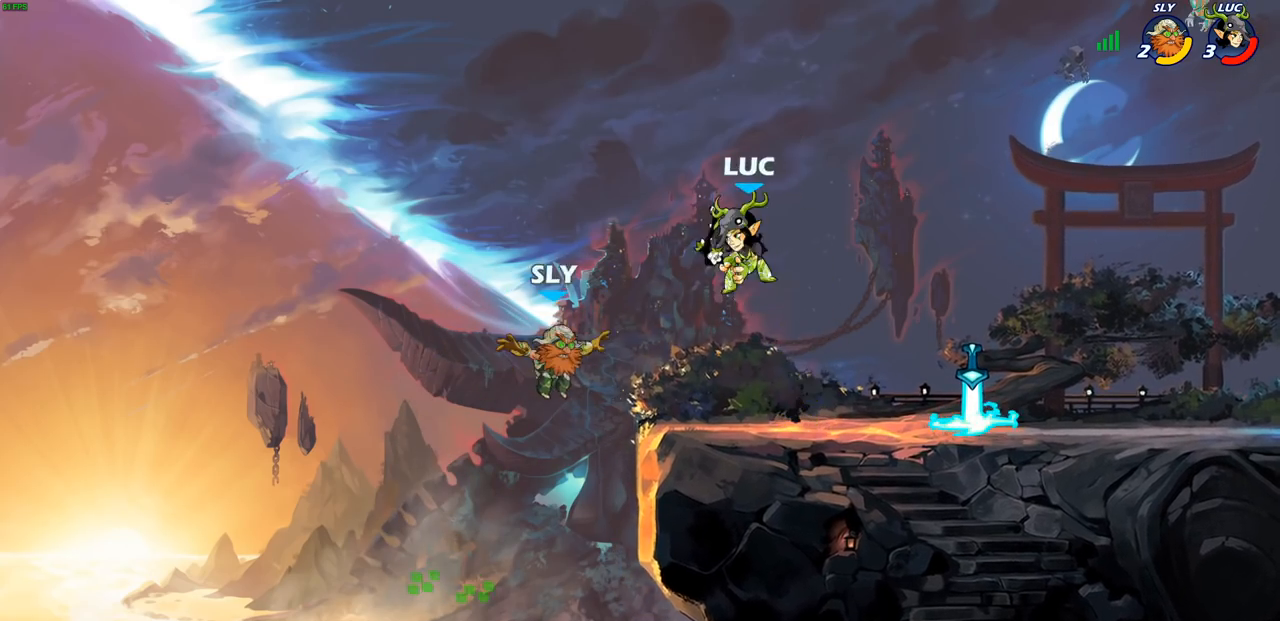
{"buttons": [], "left_stick": "right", "right_stick": "center", "events": [[300, "left_stick", "right"]]}
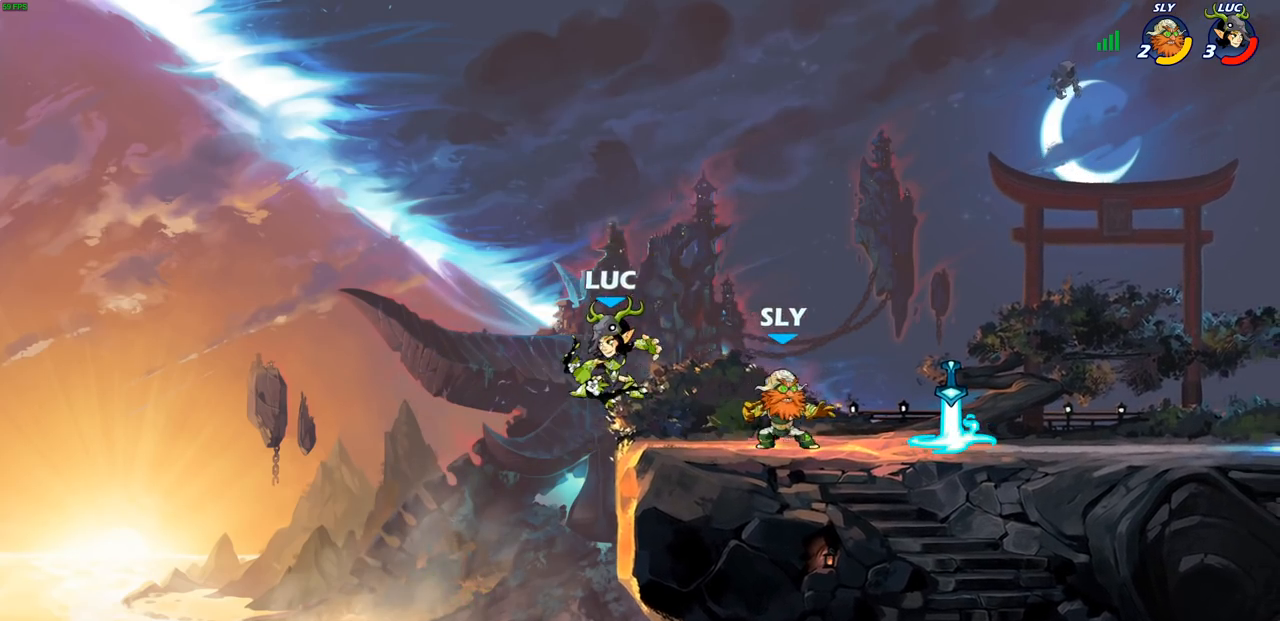
{"buttons": ["CIRCLE", "R1", "R2"], "left_stick": "down", "right_stick": "center", "events": [[50, "CROSS", "down"], [217, "CROSS", "up"], [350, "left_stick", "down"], [400, "R1", "down"], [400, "R2", "down"], [467, "CIRCLE", "down"]]}
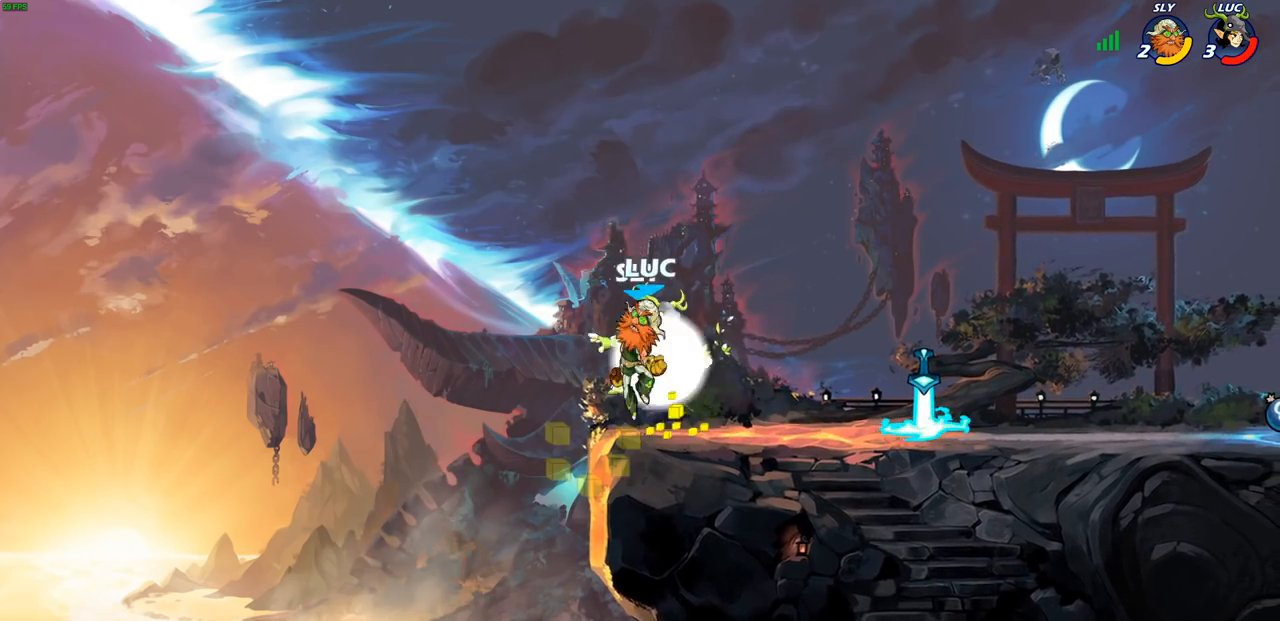
{"buttons": [], "left_stick": "down", "right_stick": "center", "events": [[33, "R1", "up"], [33, "R2", "up"], [83, "CIRCLE", "up"], [200, "left_stick", "center"], [433, "left_stick", "down"]]}
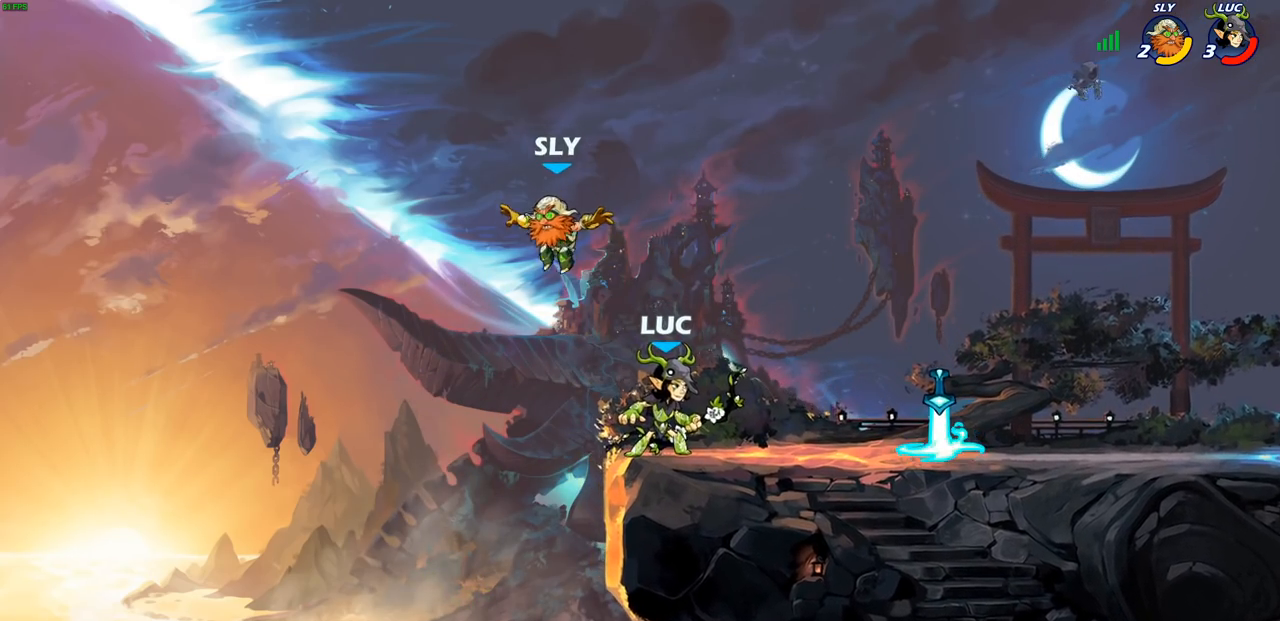
{"buttons": [], "left_stick": "center", "right_stick": "center", "events": [[17, "CIRCLE", "down"], [183, "left_stick", "center"], [233, "CIRCLE", "up"]]}
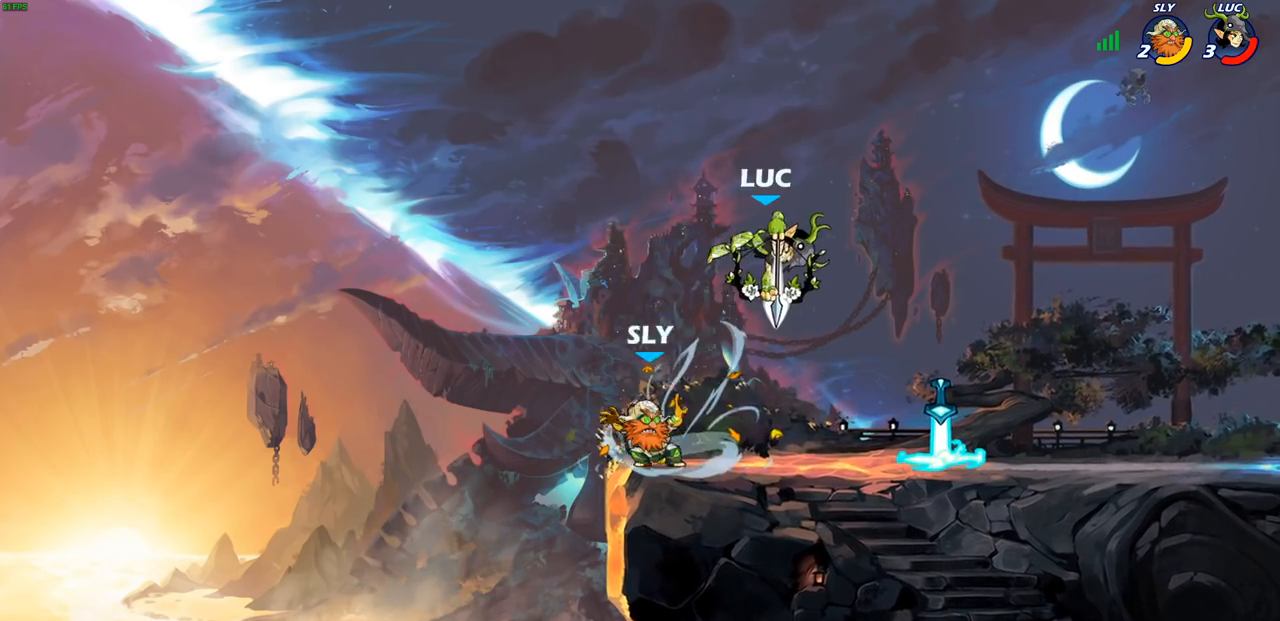
{"buttons": [], "left_stick": "center", "right_stick": "center", "events": []}
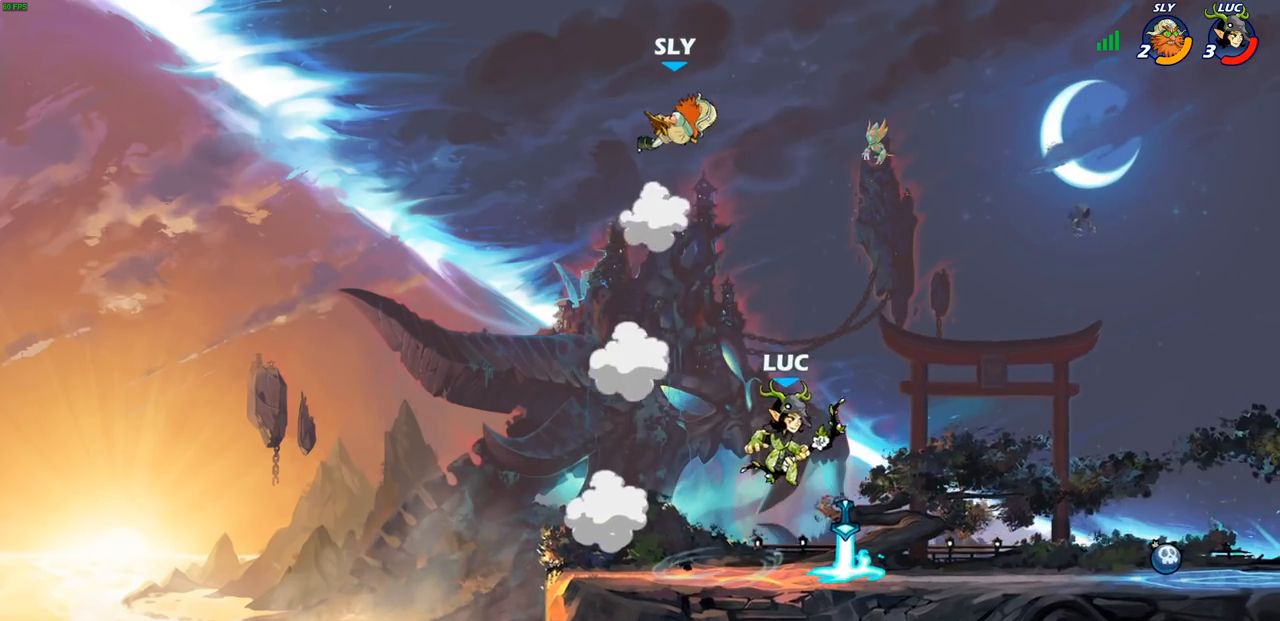
{"buttons": ["CROSS"], "left_stick": "right", "right_stick": "center", "events": [[183, "left_stick", "left"], [233, "CROSS", "down"], [367, "CROSS", "up"], [467, "left_stick", "right"], [483, "CROSS", "down"]]}
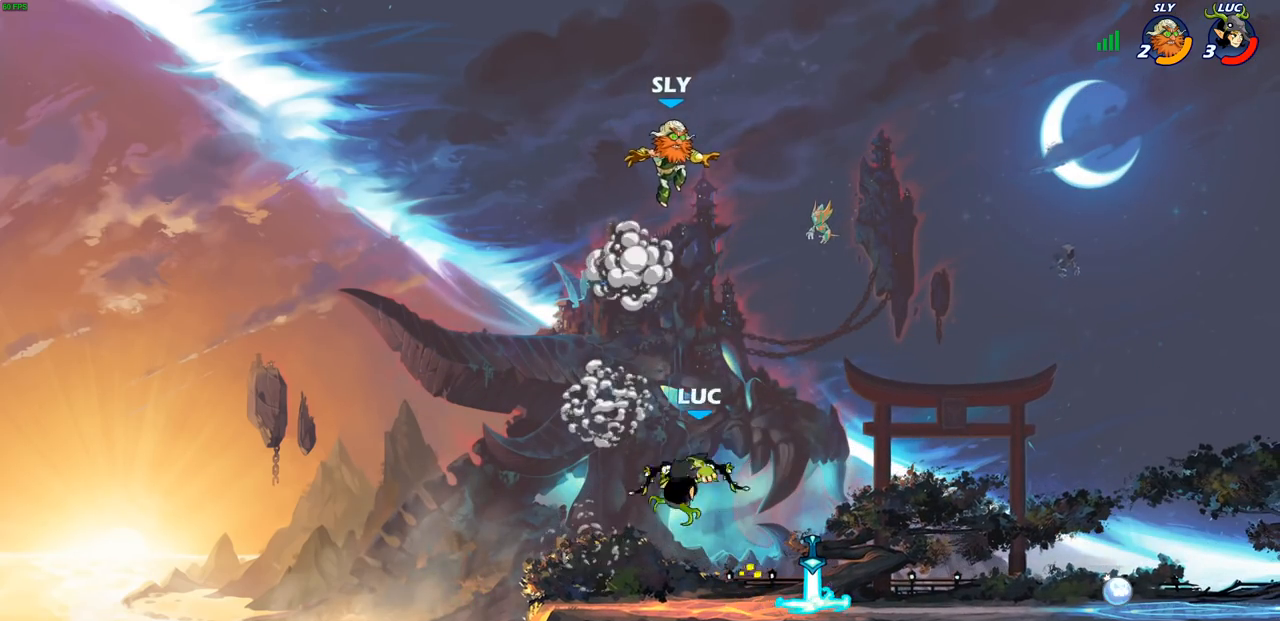
{"buttons": [], "left_stick": "center", "right_stick": "center", "events": [[83, "left_stick", "center"], [100, "SQUARE", "down"], [117, "CROSS", "up"], [183, "SQUARE", "up"]]}
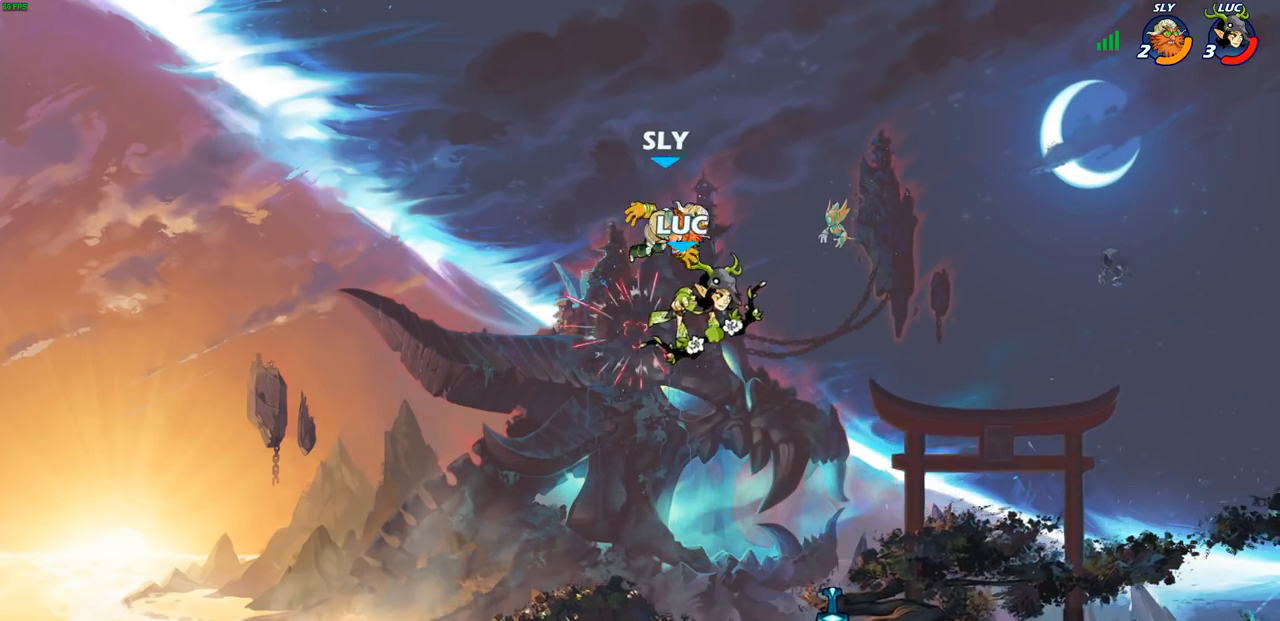
{"buttons": ["R2"], "left_stick": "up", "right_stick": "center", "events": [[267, "left_stick", "up"], [400, "R2", "down"]]}
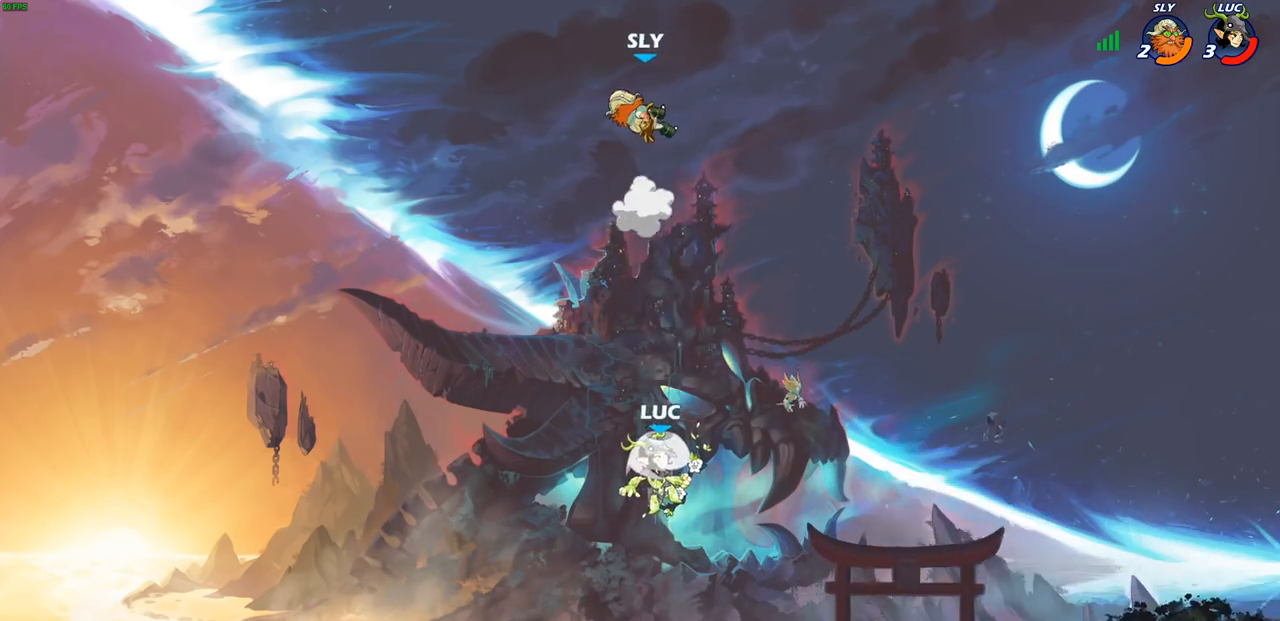
{"buttons": [], "left_stick": "up-left", "right_stick": "center", "events": [[217, "R2", "up"], [367, "CROSS", "down"], [383, "left_stick", "up-left"], [500, "CROSS", "up"]]}
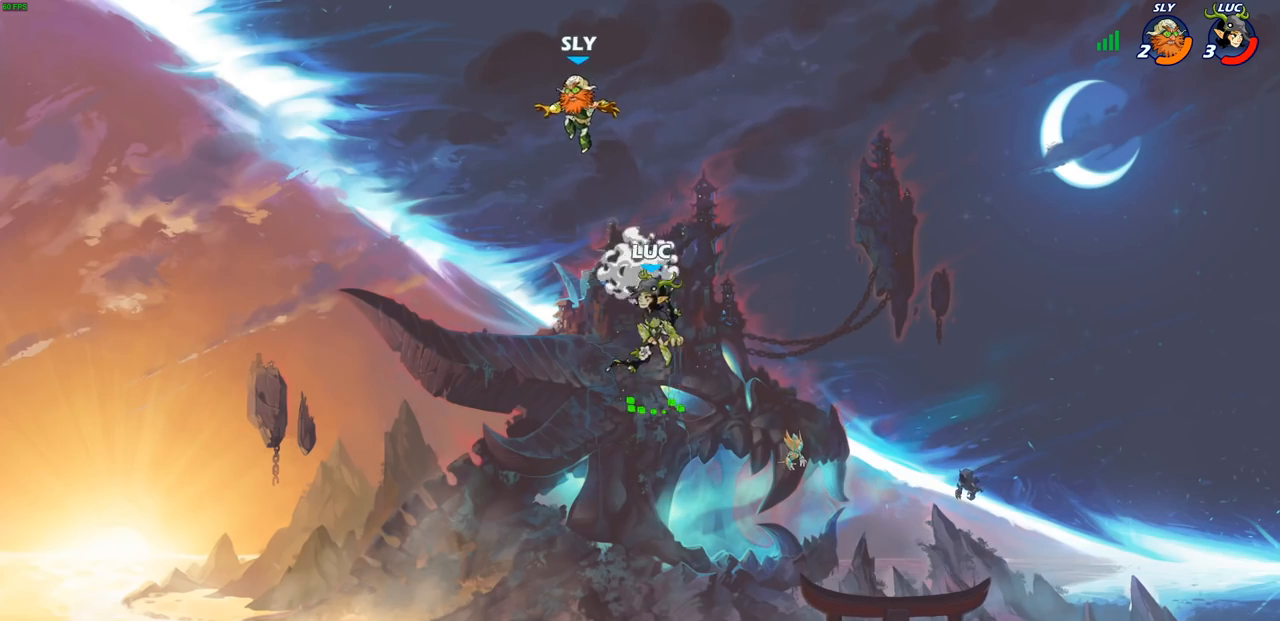
{"buttons": [], "left_stick": "center", "right_stick": "center", "events": [[17, "SQUARE", "down"], [33, "left_stick", "center"], [117, "SQUARE", "up"]]}
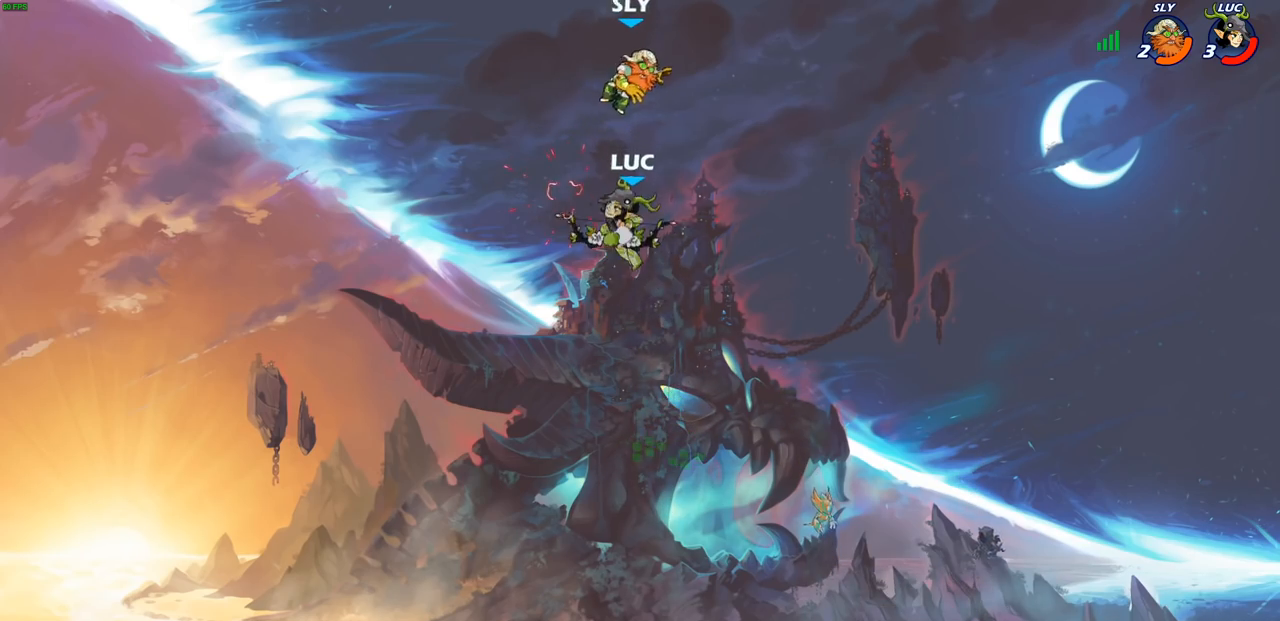
{"buttons": ["R2"], "left_stick": "up", "right_stick": "center", "events": [[183, "left_stick", "up"], [333, "R2", "down"]]}
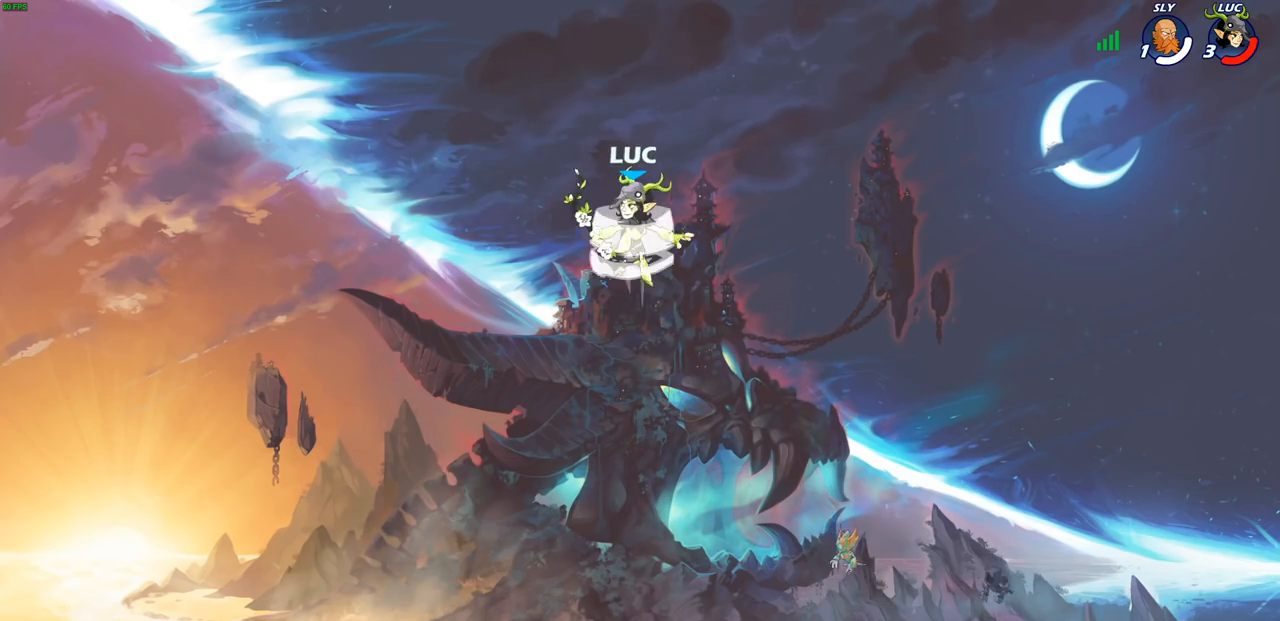
{"buttons": [], "left_stick": "up", "right_stick": "center", "events": [[283, "R2", "up"]]}
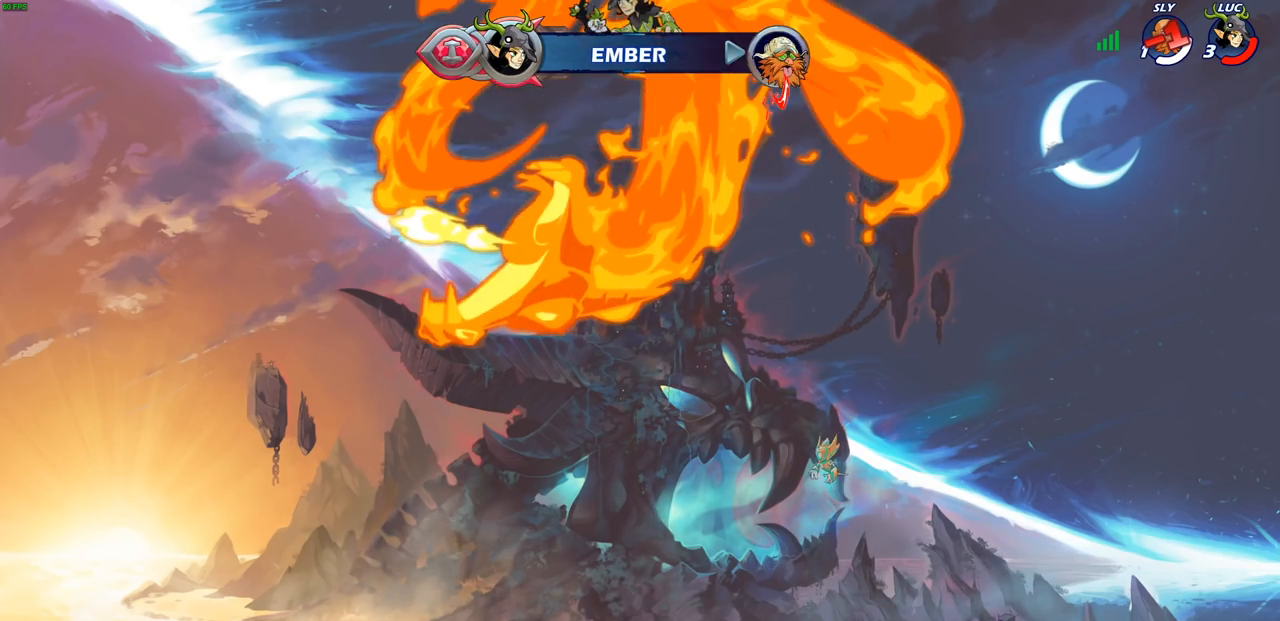
{"buttons": [], "left_stick": "center", "right_stick": "center", "events": [[67, "left_stick", "up-right"], [333, "left_stick", "down-left"], [400, "left_stick", "center"]]}
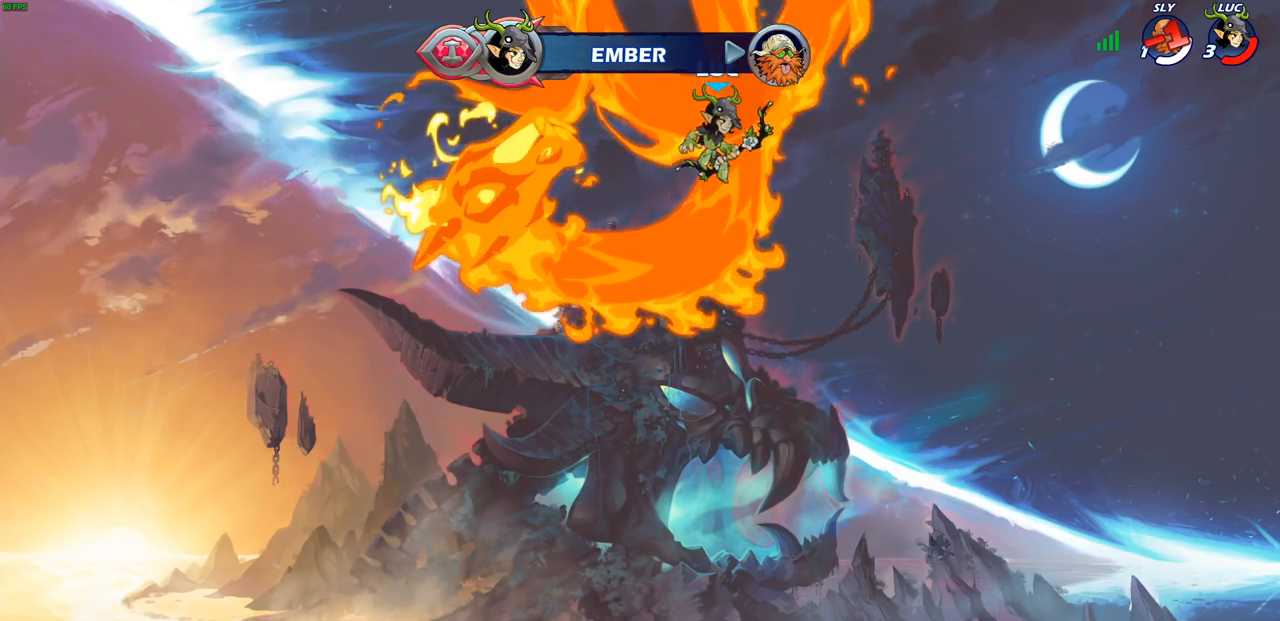
{"buttons": [], "left_stick": "center", "right_stick": "center", "events": [[83, "left_stick", "left"], [183, "left_stick", "up"], [200, "R1", "down"], [250, "R1", "up"], [350, "left_stick", "center"]]}
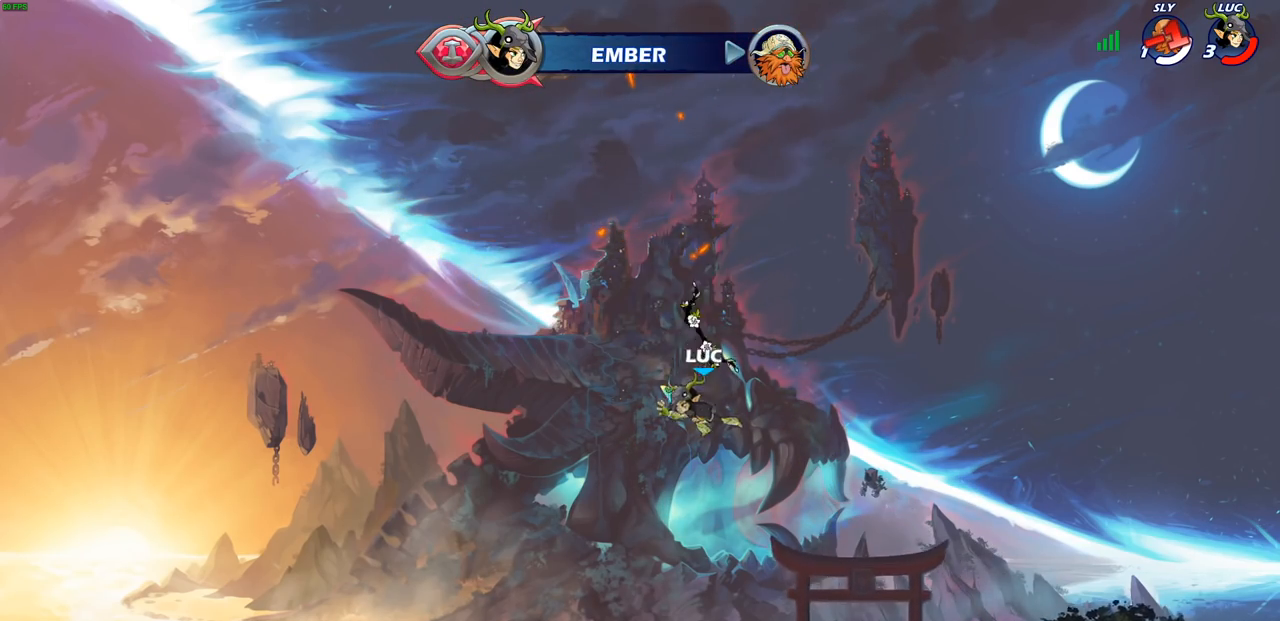
{"buttons": ["R1"], "left_stick": "center", "right_stick": "center", "events": [[383, "R1", "down"], [417, "CROSS", "down"], [467, "CROSS", "up"]]}
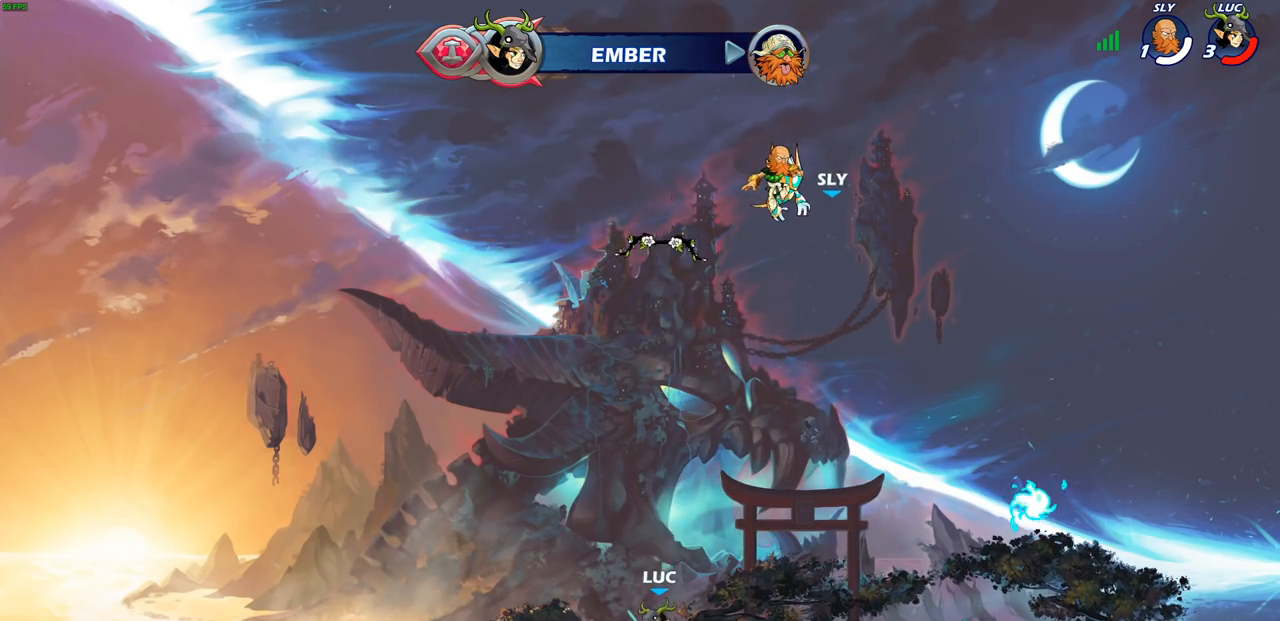
{"buttons": [], "left_stick": "center", "right_stick": "center", "events": [[17, "R1", "up"], [133, "CROSS", "down"], [183, "CROSS", "up"], [183, "left_stick", "up-right"], [283, "R1", "down"], [283, "left_stick", "up"], [367, "R1", "up"], [467, "left_stick", "center"]]}
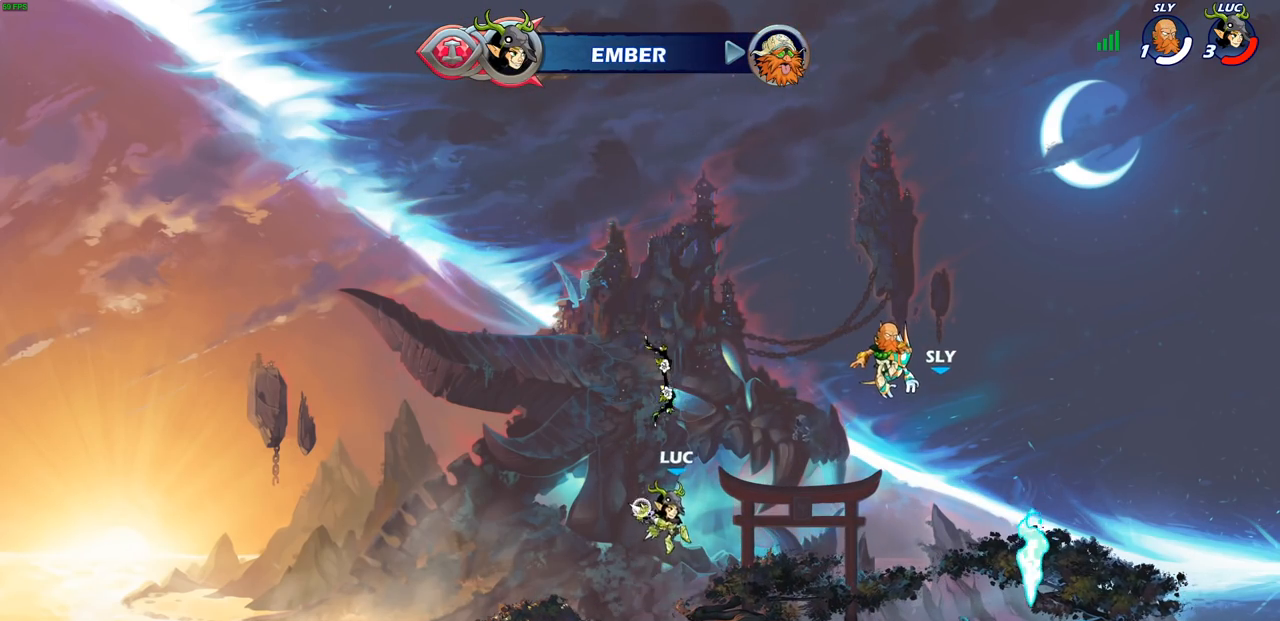
{"buttons": [], "left_stick": "center", "right_stick": "center", "events": [[400, "R1", "down"], [500, "R1", "up"]]}
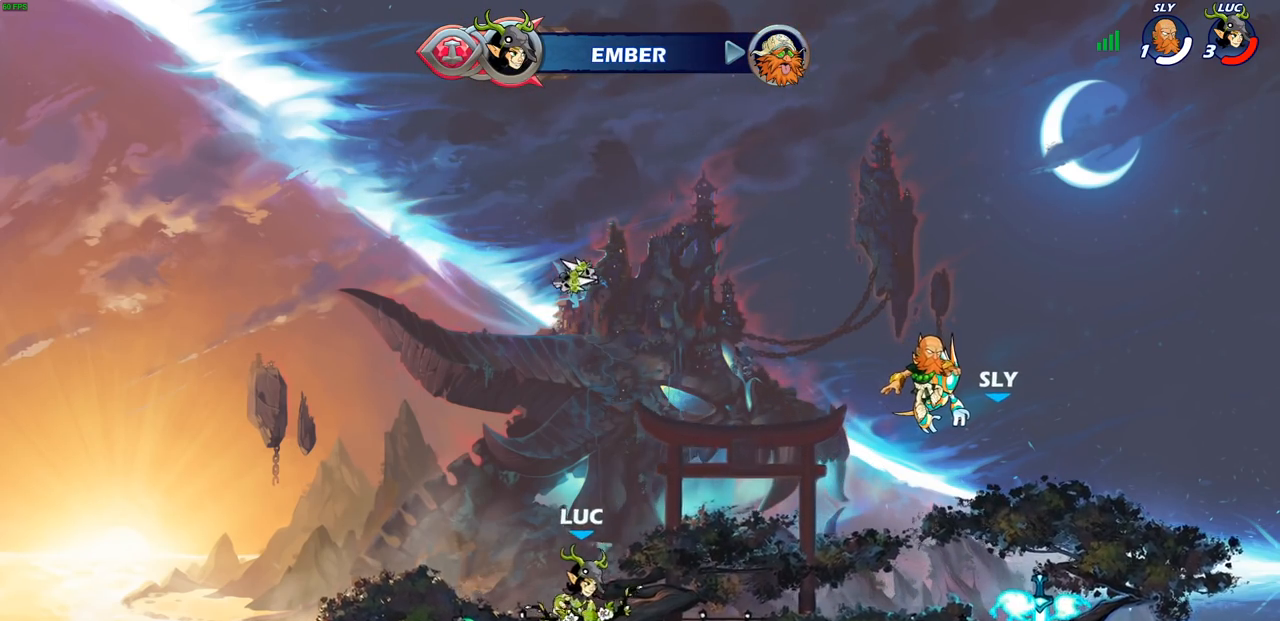
{"buttons": [], "left_stick": "up", "right_stick": "center", "events": [[50, "CROSS", "down"], [150, "CROSS", "up"], [283, "left_stick", "up"], [367, "R1", "down"], [433, "R1", "up"]]}
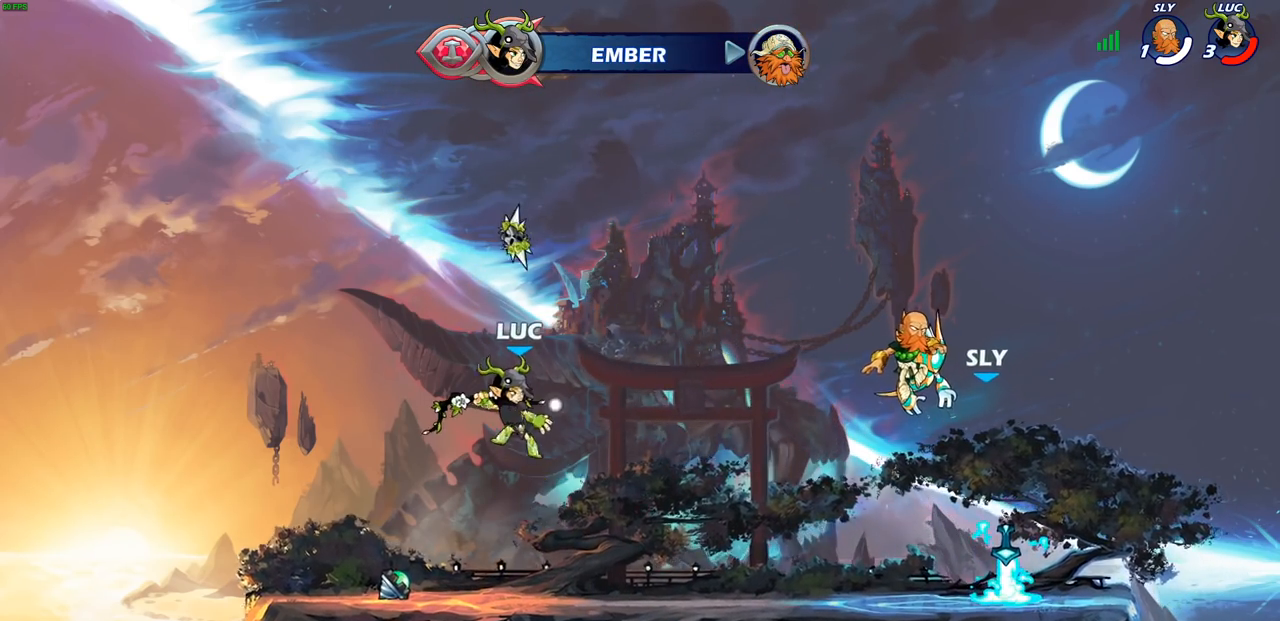
{"buttons": [], "left_stick": "center", "right_stick": "center", "events": [[83, "left_stick", "center"], [333, "R1", "down"], [433, "R1", "up"]]}
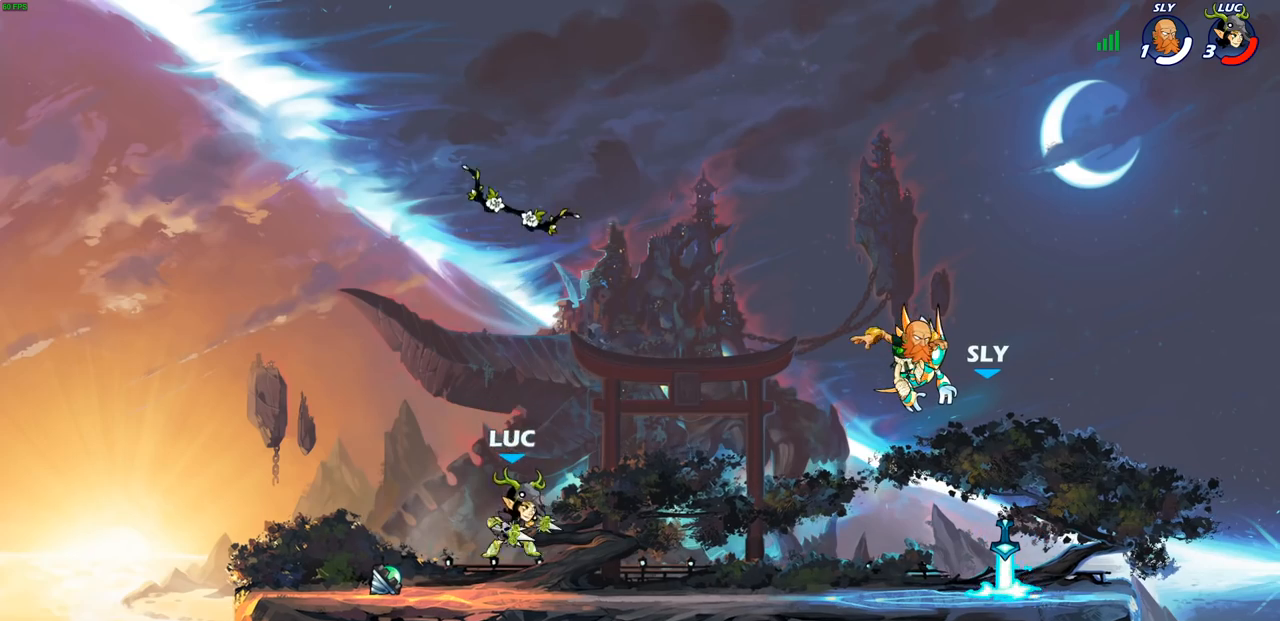
{"buttons": [], "left_stick": "up", "right_stick": "center", "events": [[150, "left_stick", "up"], [183, "R1", "down"], [183, "R2", "down"], [217, "CROSS", "down"], [317, "R1", "up"], [317, "R2", "up"], [350, "CROSS", "up"]]}
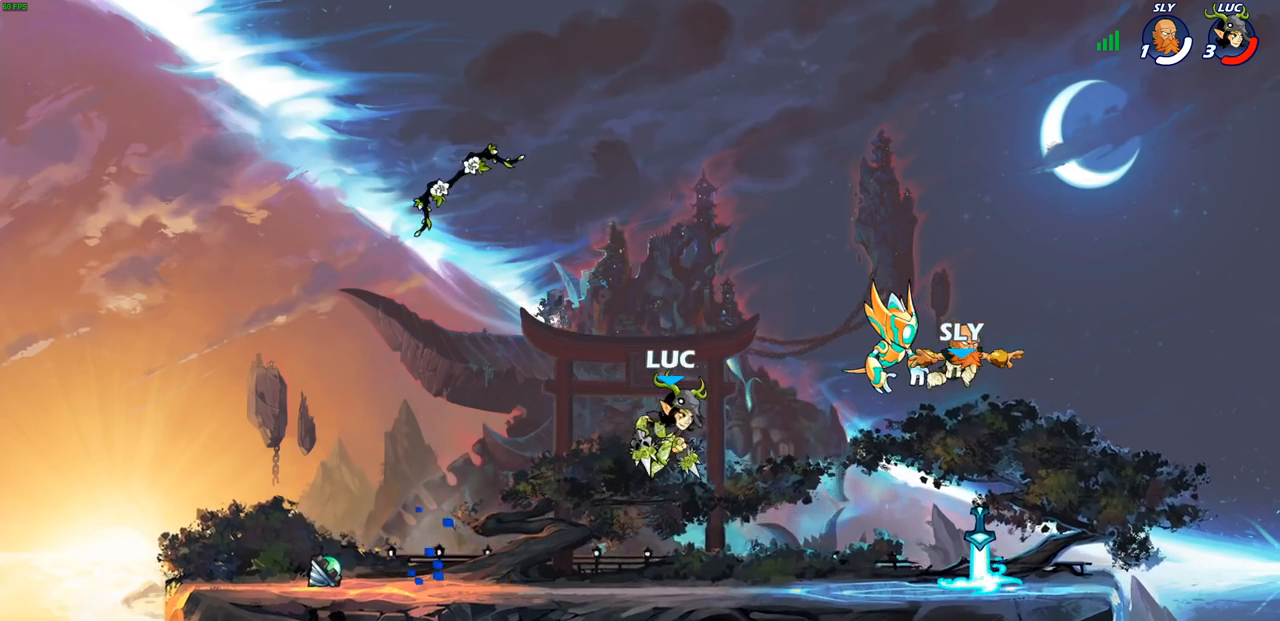
{"buttons": [], "left_stick": "center", "right_stick": "center", "events": [[17, "left_stick", "center"], [200, "R1", "down"], [283, "R1", "up"]]}
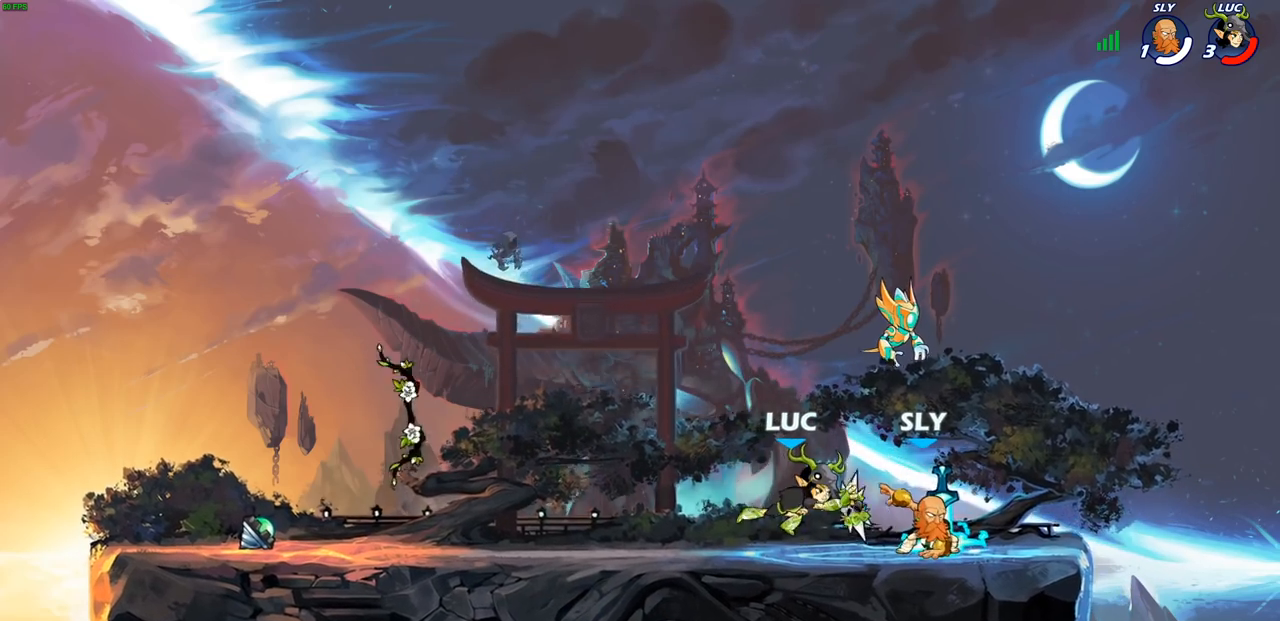
{"buttons": [], "left_stick": "center", "right_stick": "center", "events": [[200, "left_stick", "right"], [300, "SQUARE", "down"], [433, "SQUARE", "up"], [450, "left_stick", "center"]]}